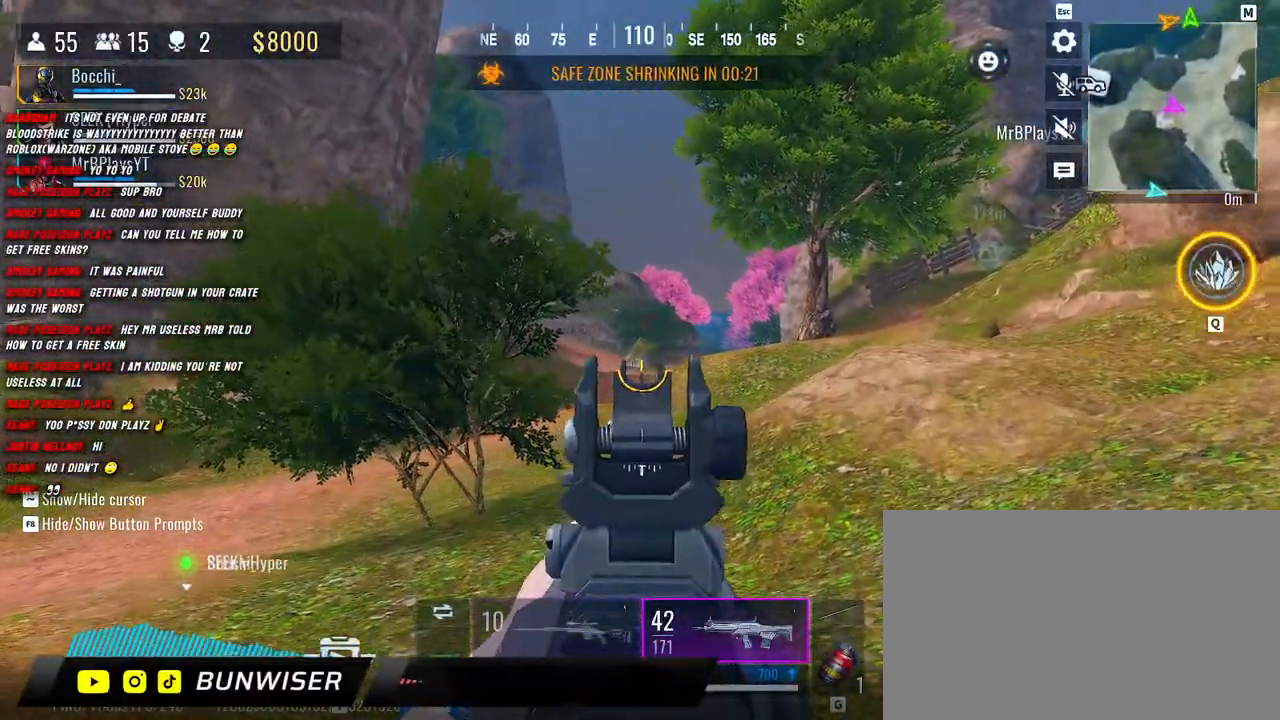
Gameplay with keyboard and mouse; each line is a JSON object with the keys and mouse buttons held at the frame after it. "events" lists presses ("down") and releases ("up") of "1", "2", "3", "4", "5", "a", "alt", "b", "c", "ctrl", "d", "e", "f", "g", "q", "r", "s", "shift", "space", "t", "tab", "v", "w", "x", "z", "mouse_left", "mouse_wheel", "mouse_right", "mouse_mb4" and "mouse_mb5" between this image and that frame as [ms after this image, input, new state], when the widget could be followed in between. "mouse_left", "mouse_wheel", "mouse_right", "mouse_mb4", "mouse_mb5" = the "left", "wheel", "right", "mb4", "mb5" buttons of the "mouse" list. No other keys are recorded. "wheel" means that the mouse wheel is clicked or scrolled. Mouse movement is not recorded.
{"keys": ["d", "shift", "w"], "mouse": ["right"], "events": []}
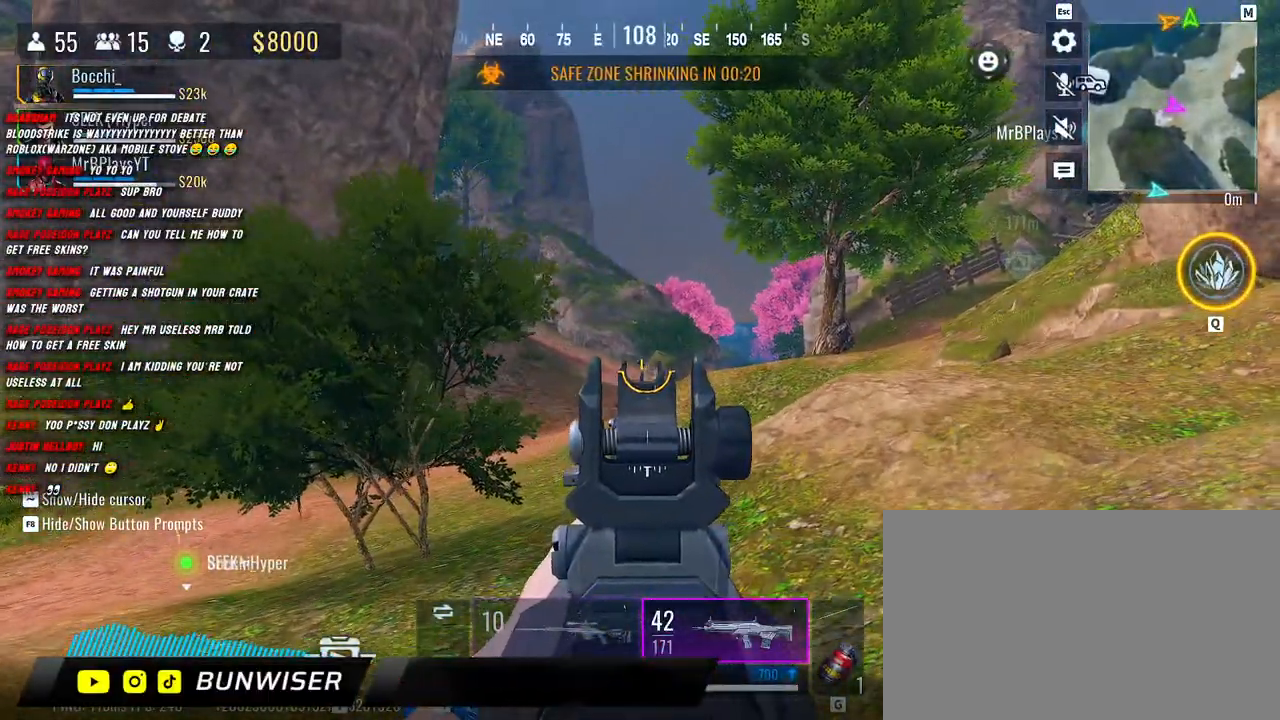
{"keys": ["d", "shift", "w"], "mouse": ["left", "right"], "events": [[300, "mouse_left", "down"]]}
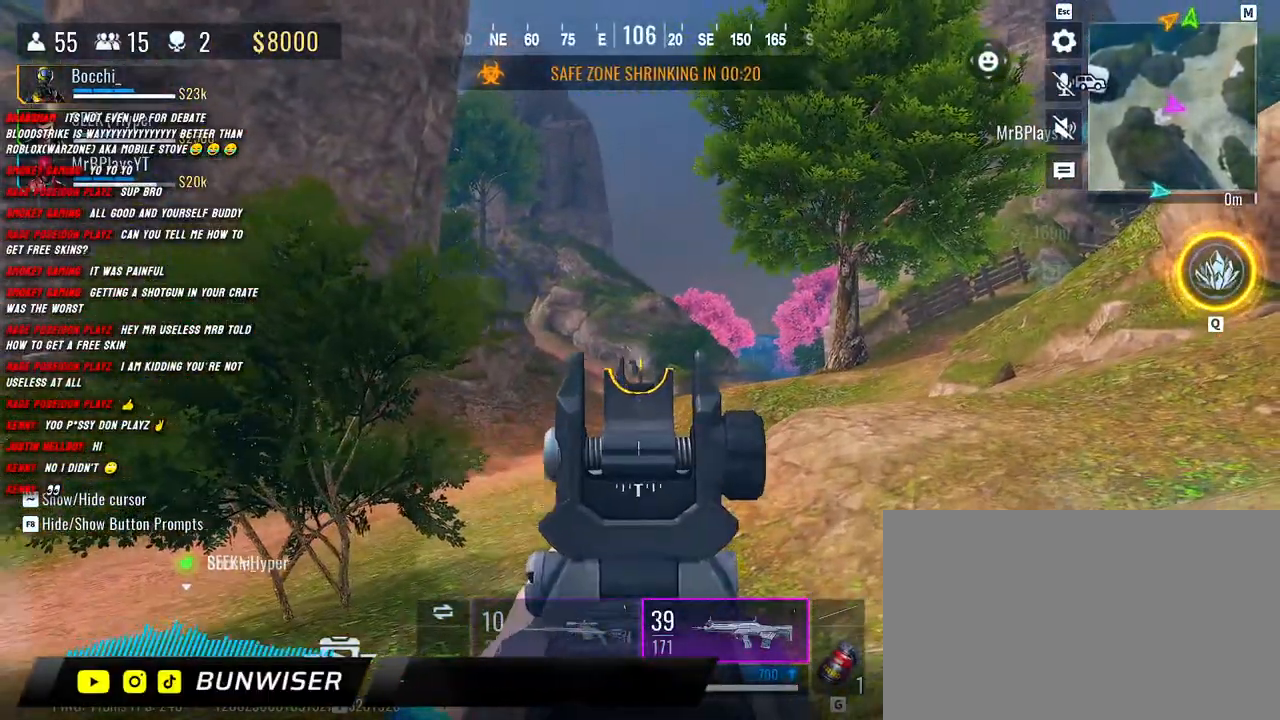
{"keys": ["d", "shift", "w"], "mouse": ["left", "right"], "events": []}
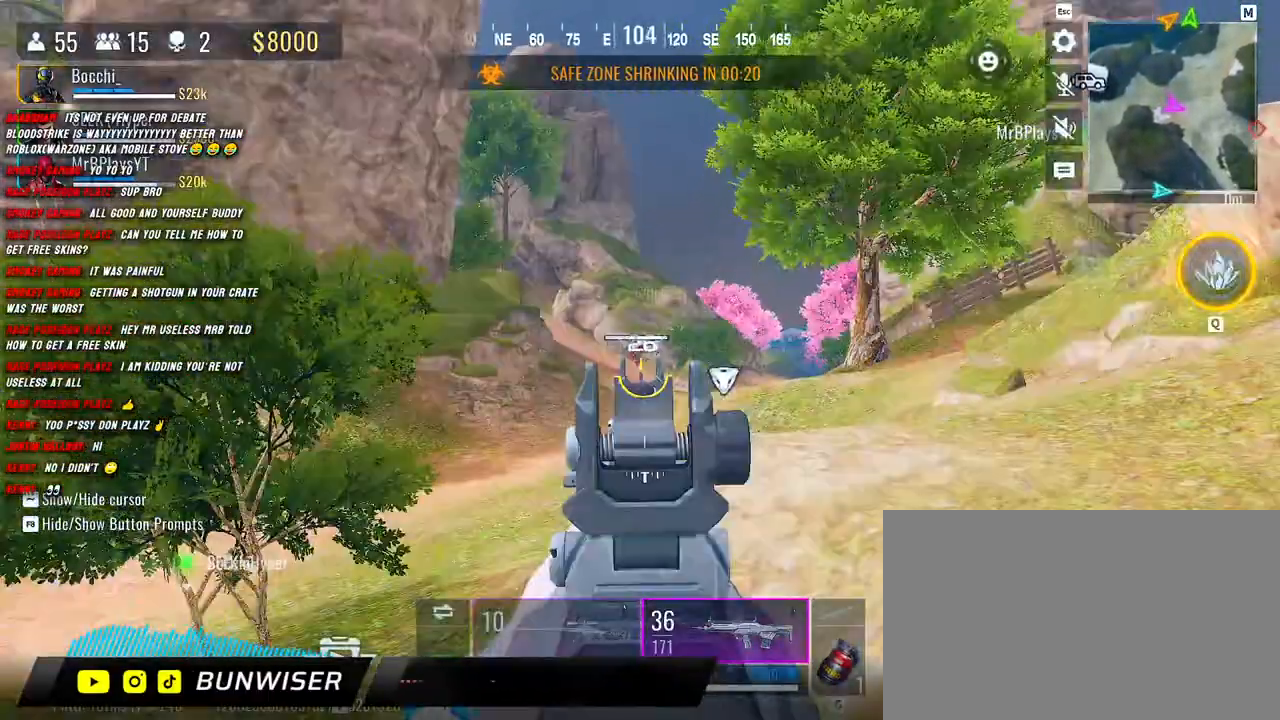
{"keys": ["d", "shift", "w"], "mouse": ["left", "right"], "events": []}
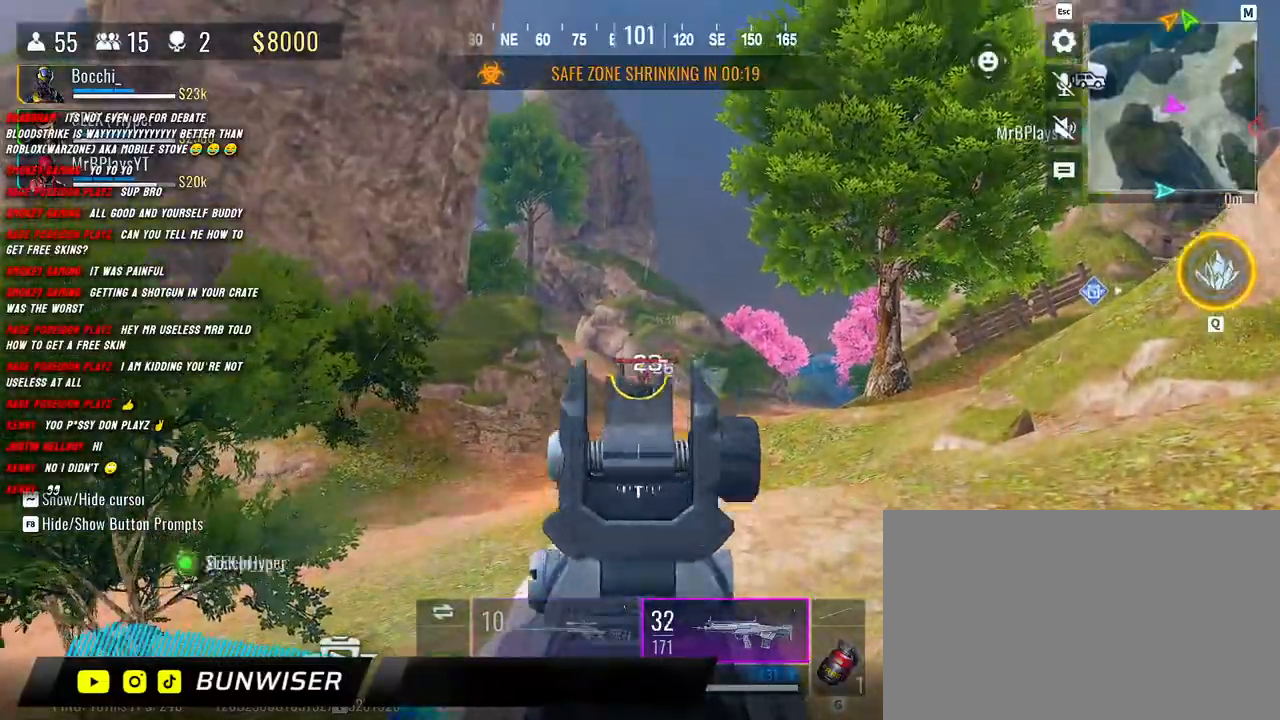
{"keys": ["d", "shift", "w"], "mouse": ["left", "right"], "events": []}
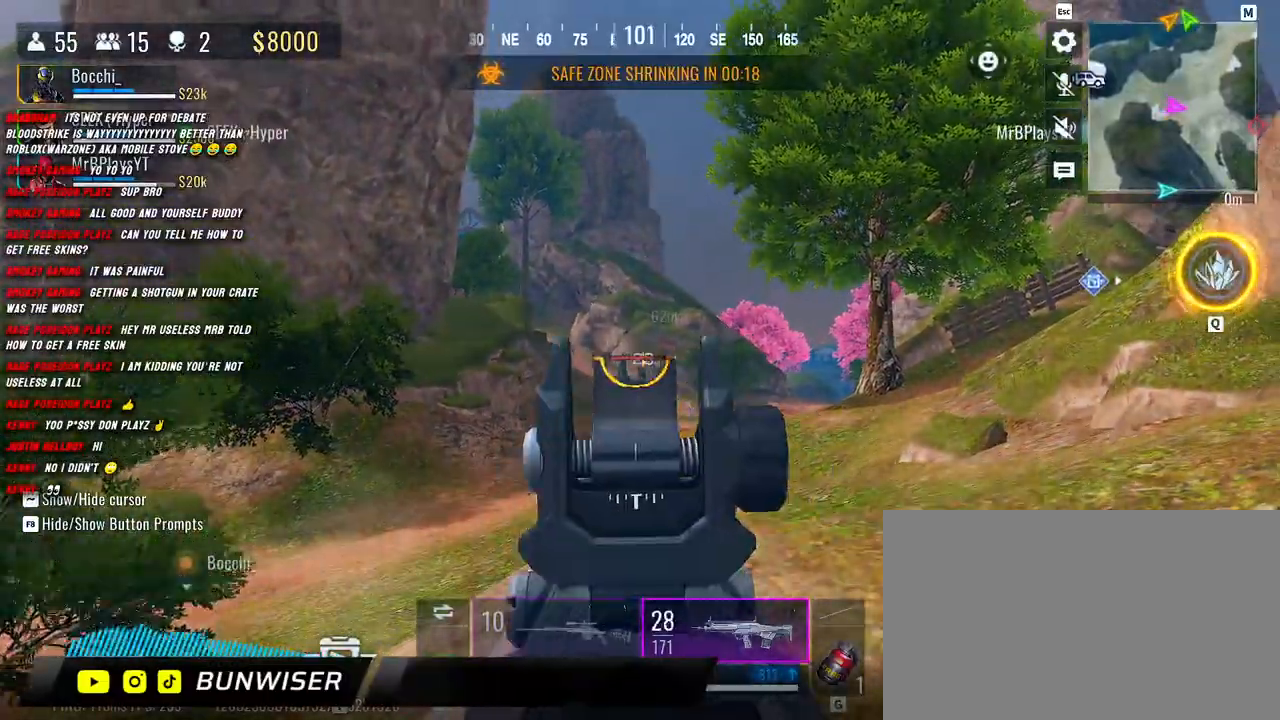
{"keys": ["a", "shift", "w"], "mouse": ["left", "right"], "events": [[50, "d", "up"], [100, "a", "down"]]}
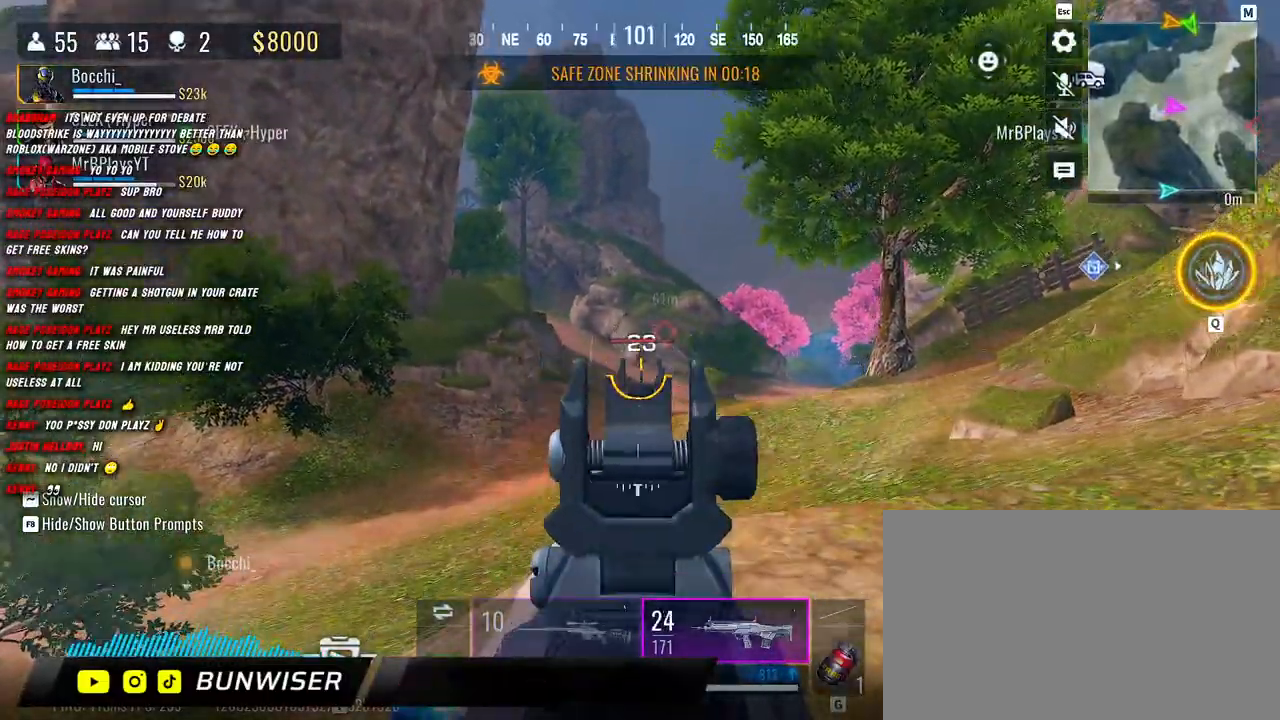
{"keys": ["a", "shift", "w"], "mouse": ["left", "right"], "events": []}
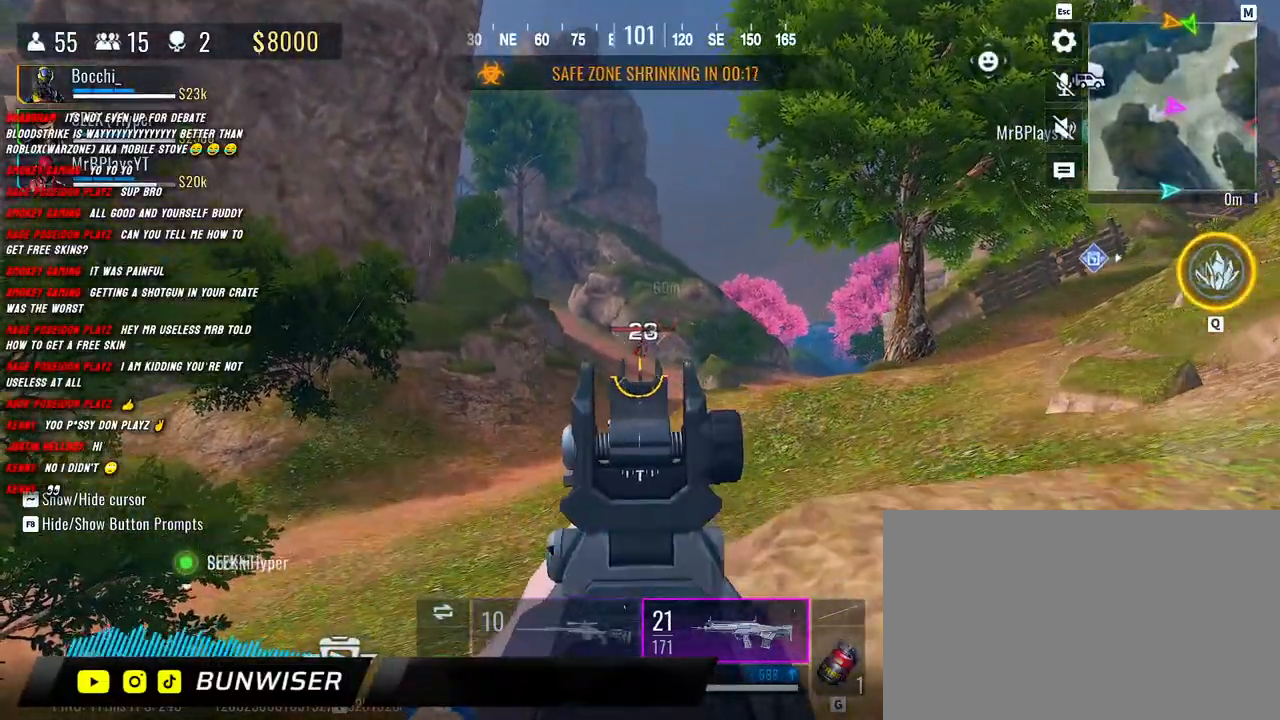
{"keys": ["d", "shift", "w"], "mouse": ["left", "right"], "events": [[317, "a", "up"], [317, "d", "down"]]}
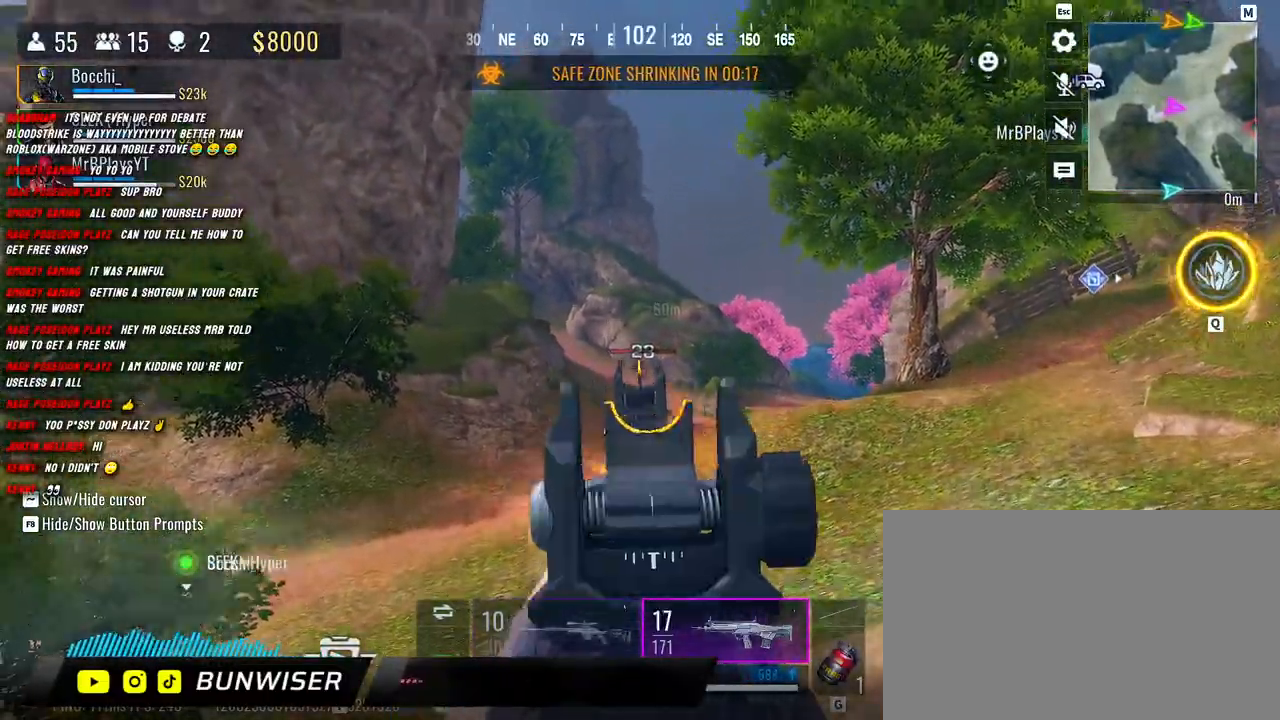
{"keys": ["d", "shift", "w"], "mouse": ["left", "right"], "events": []}
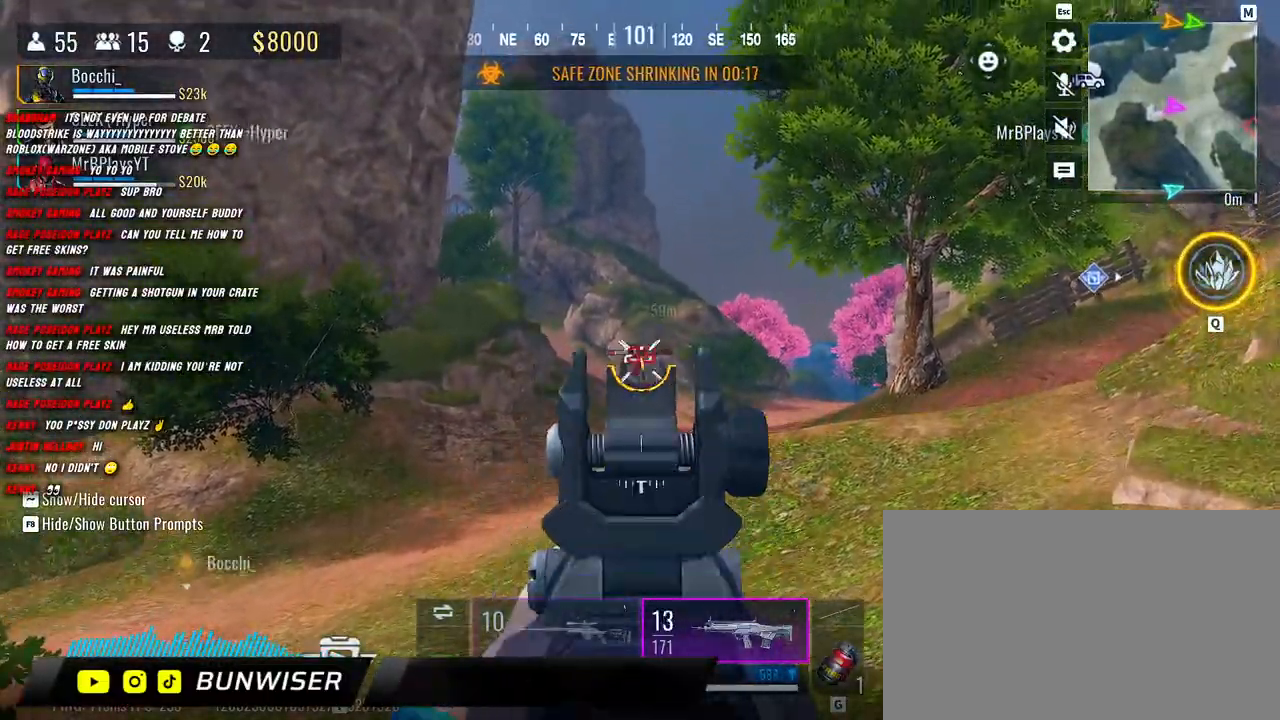
{"keys": ["shift", "w"], "mouse": [], "events": [[467, "d", "up"], [467, "mouse_right", "up"], [483, "mouse_left", "up"]]}
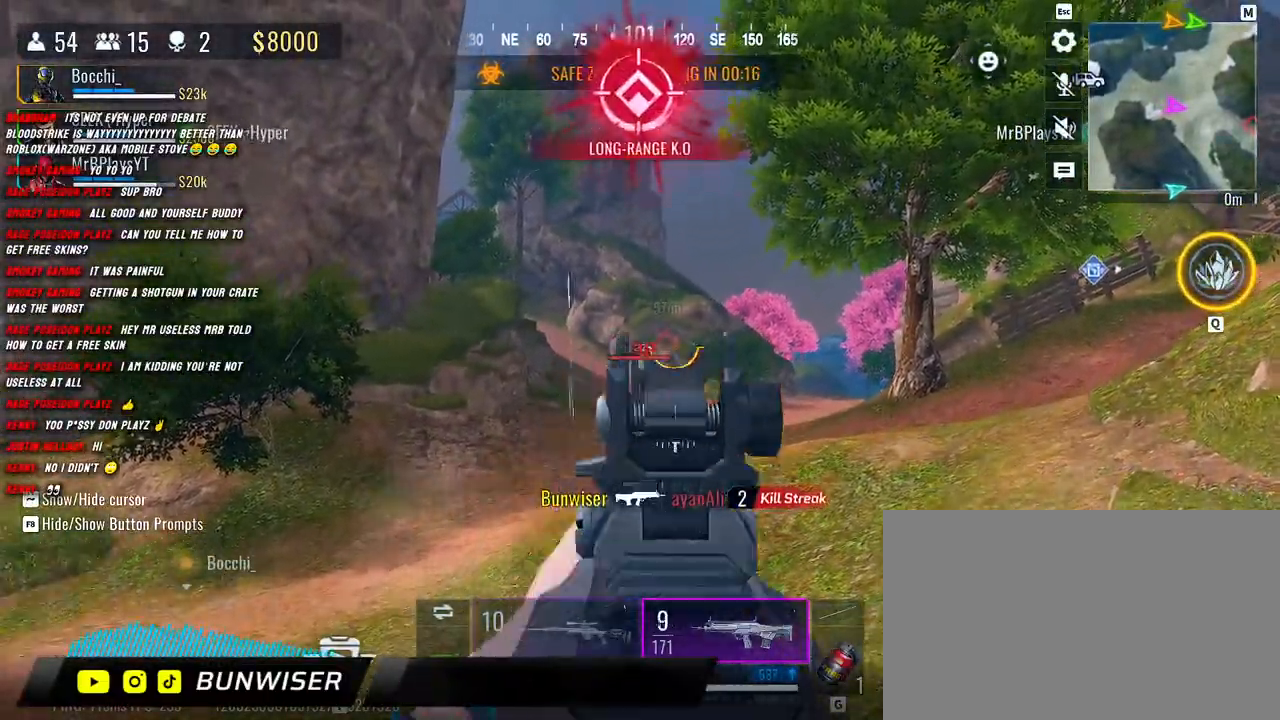
{"keys": ["shift", "w"], "mouse": [], "events": [[17, "space", "down"], [150, "space", "up"], [300, "mouse_mb5", "down"], [417, "mouse_mb5", "up"]]}
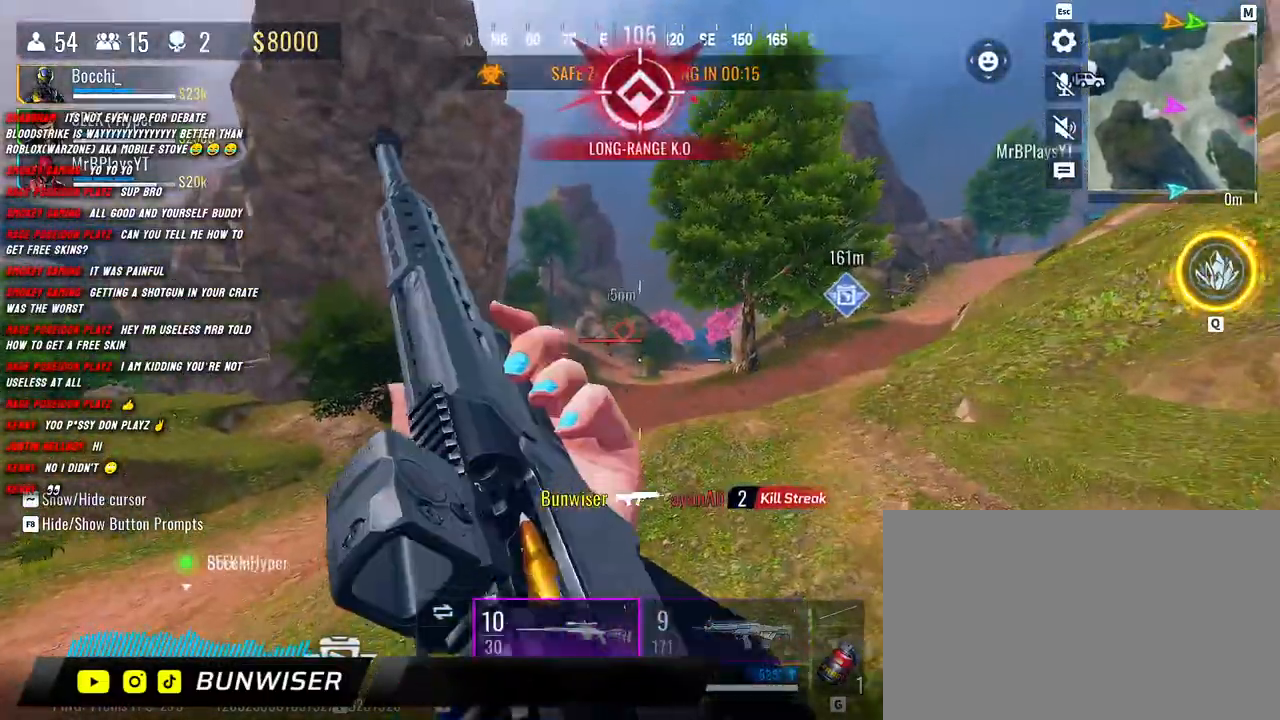
{"keys": ["w"], "mouse": [], "events": [[50, "shift", "up"], [183, "shift", "down"], [233, "shift", "up"], [367, "shift", "down"], [417, "shift", "up"]]}
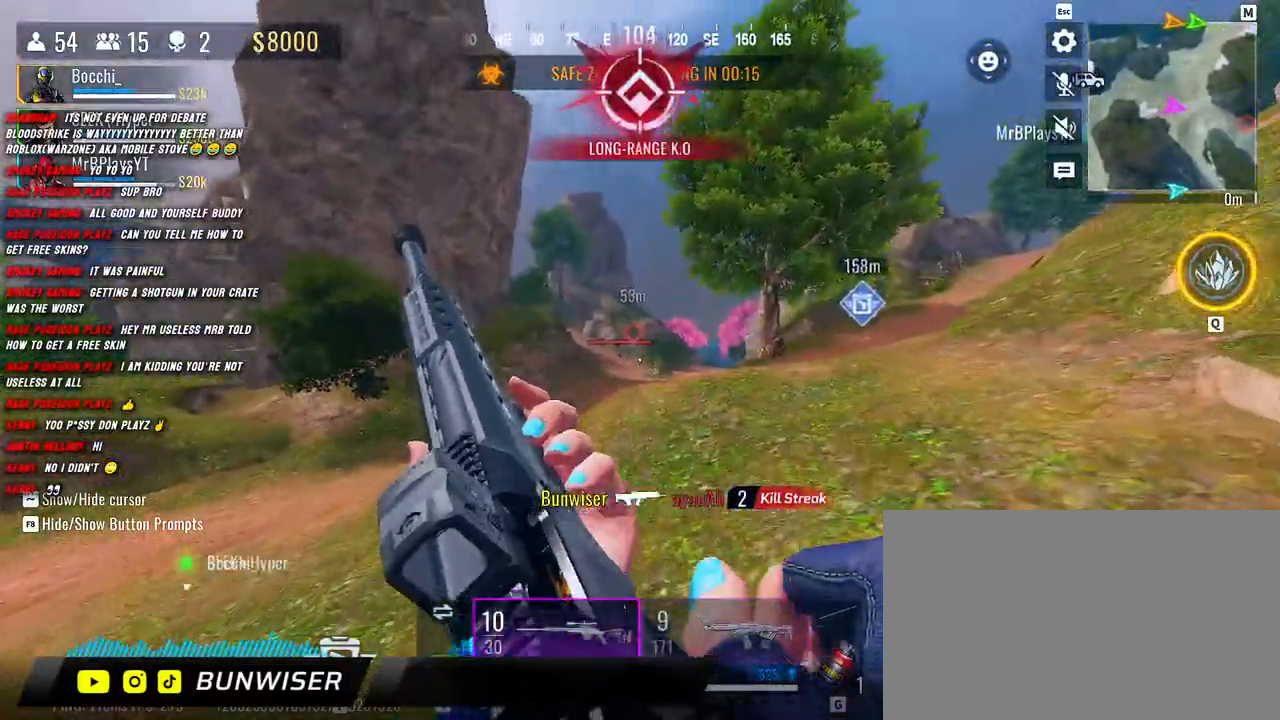
{"keys": ["shift", "w"], "mouse": ["right"], "events": [[17, "shift", "down"], [267, "mouse_right", "down"], [300, "a", "down"], [483, "a", "up"]]}
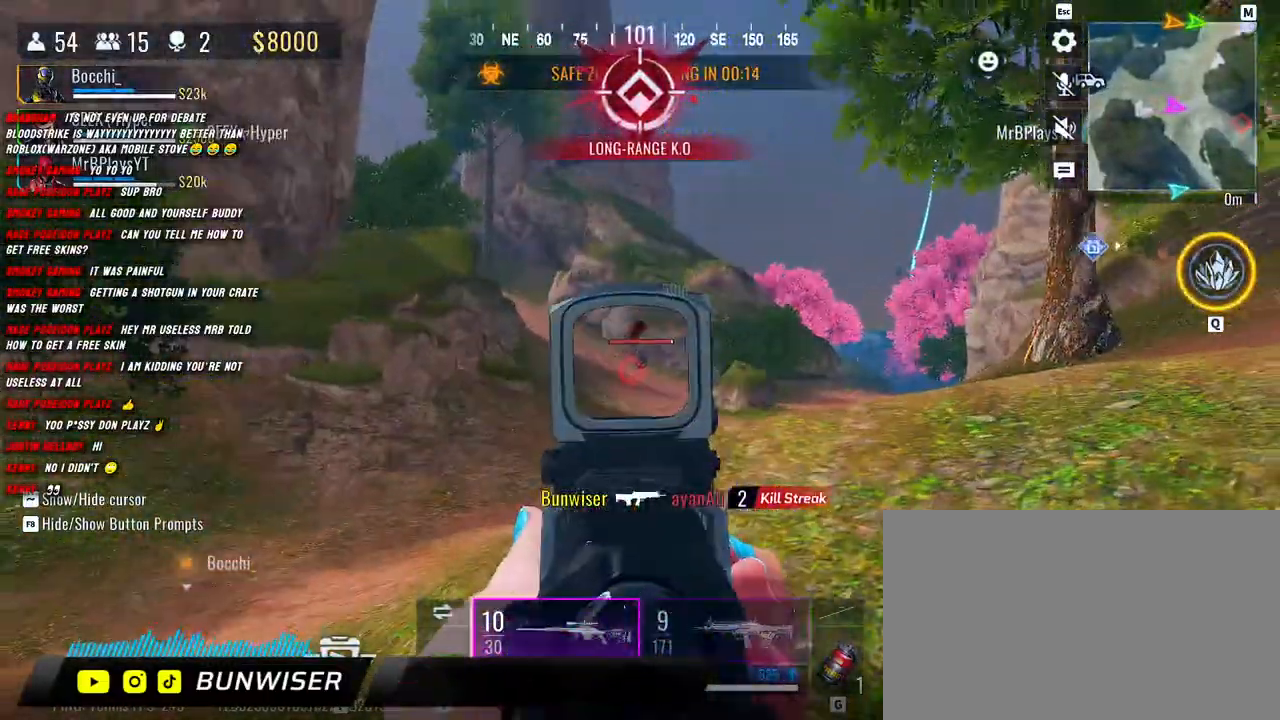
{"keys": ["shift", "w"], "mouse": ["right"], "events": []}
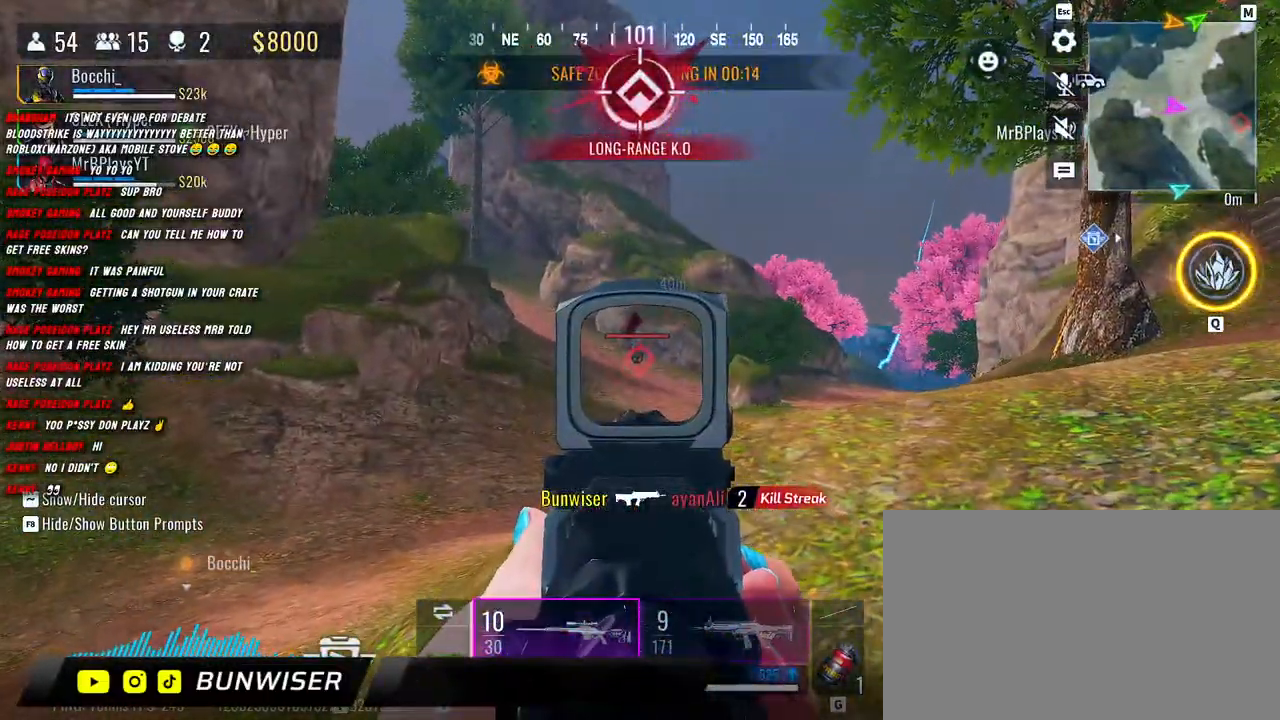
{"keys": ["a", "shift", "w"], "mouse": [], "events": [[150, "mouse_left", "down"], [233, "a", "down"], [283, "mouse_left", "up"], [283, "mouse_right", "up"]]}
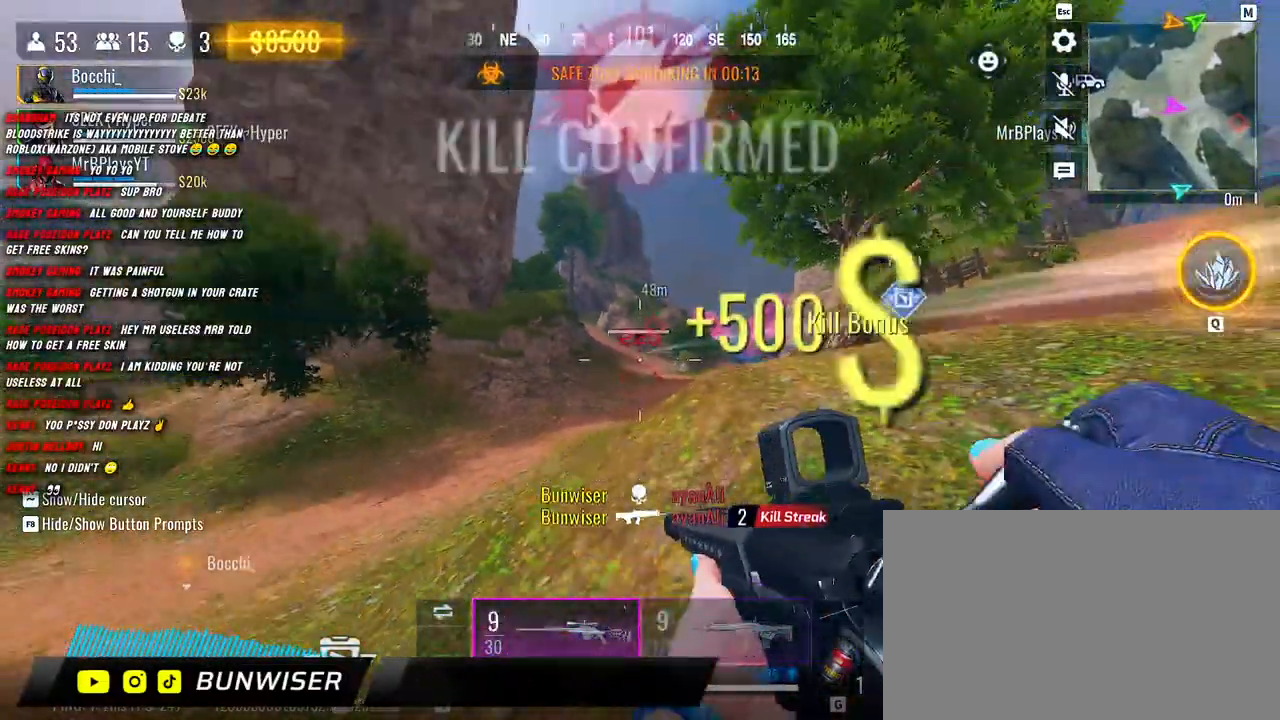
{"keys": ["w"], "mouse": [], "events": [[300, "mouse_right", "down"], [400, "mouse_right", "up"], [433, "a", "up"], [467, "shift", "up"]]}
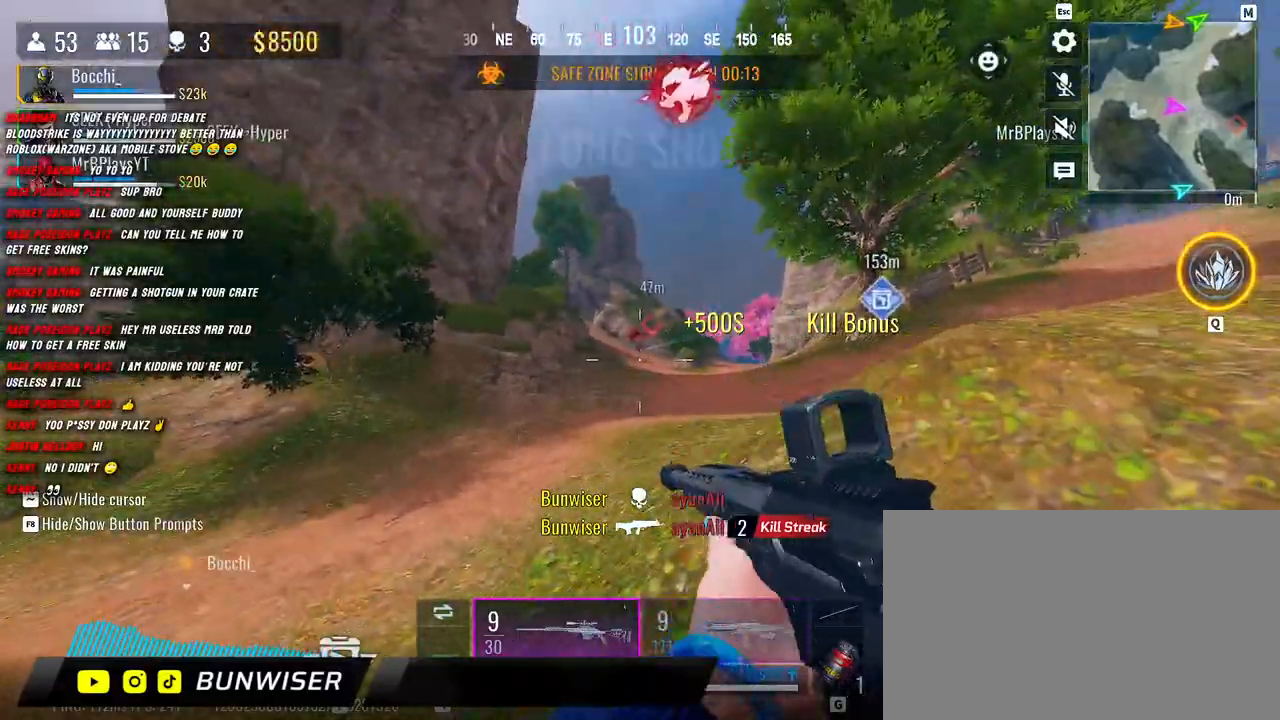
{"keys": ["shift", "w"], "mouse": [], "events": [[67, "shift", "down"], [317, "r", "down"], [450, "r", "up"]]}
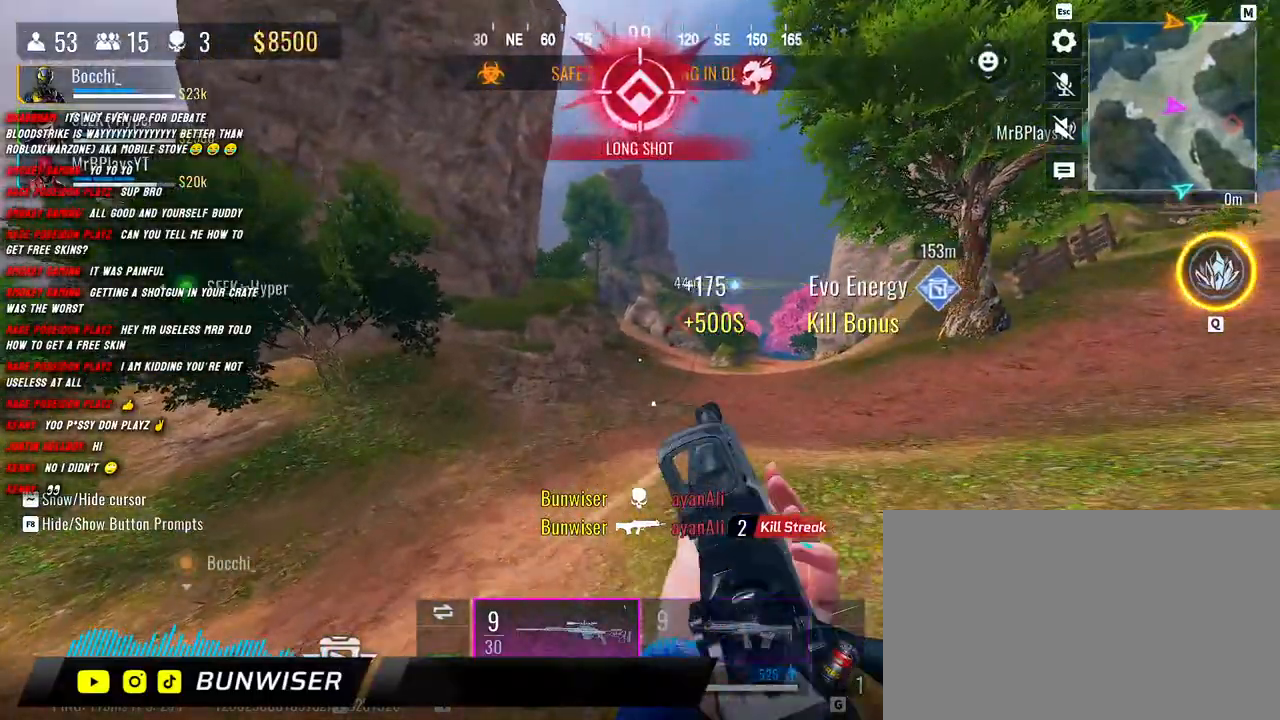
{"keys": ["a", "shift", "w"], "mouse": [], "events": [[183, "a", "down"]]}
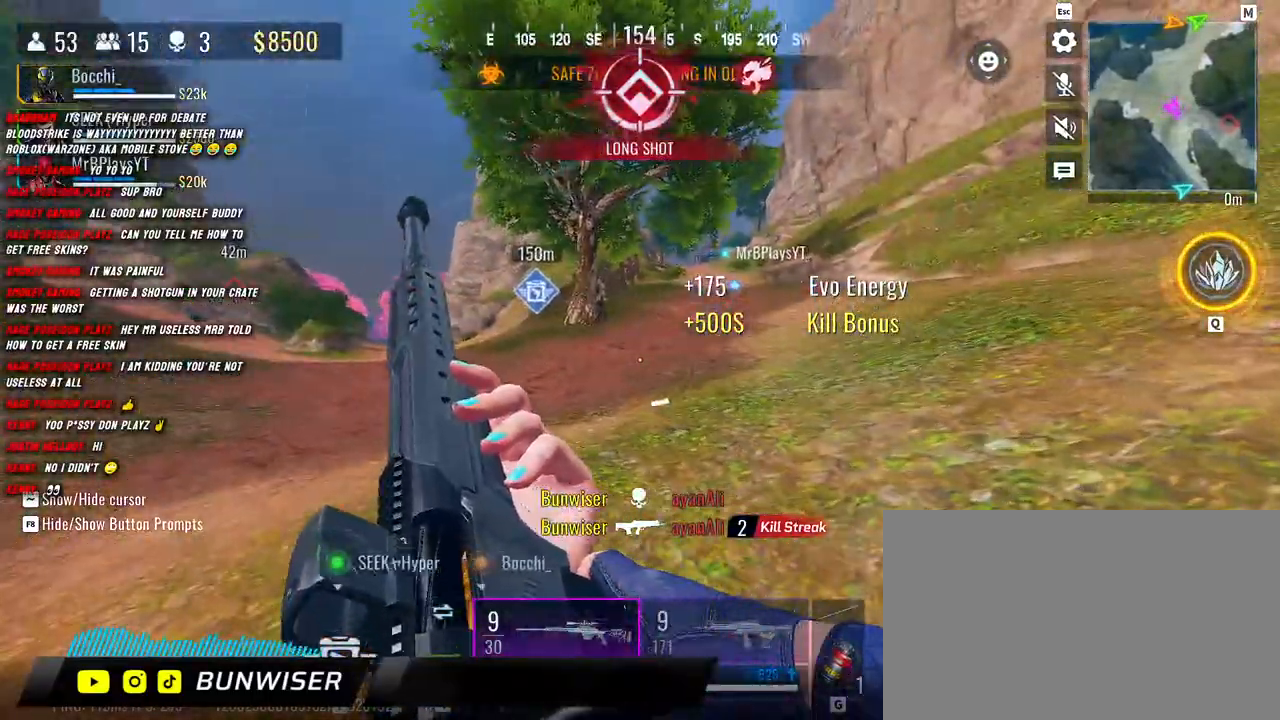
{"keys": ["w"], "mouse": [], "events": [[433, "a", "up"], [467, "shift", "up"]]}
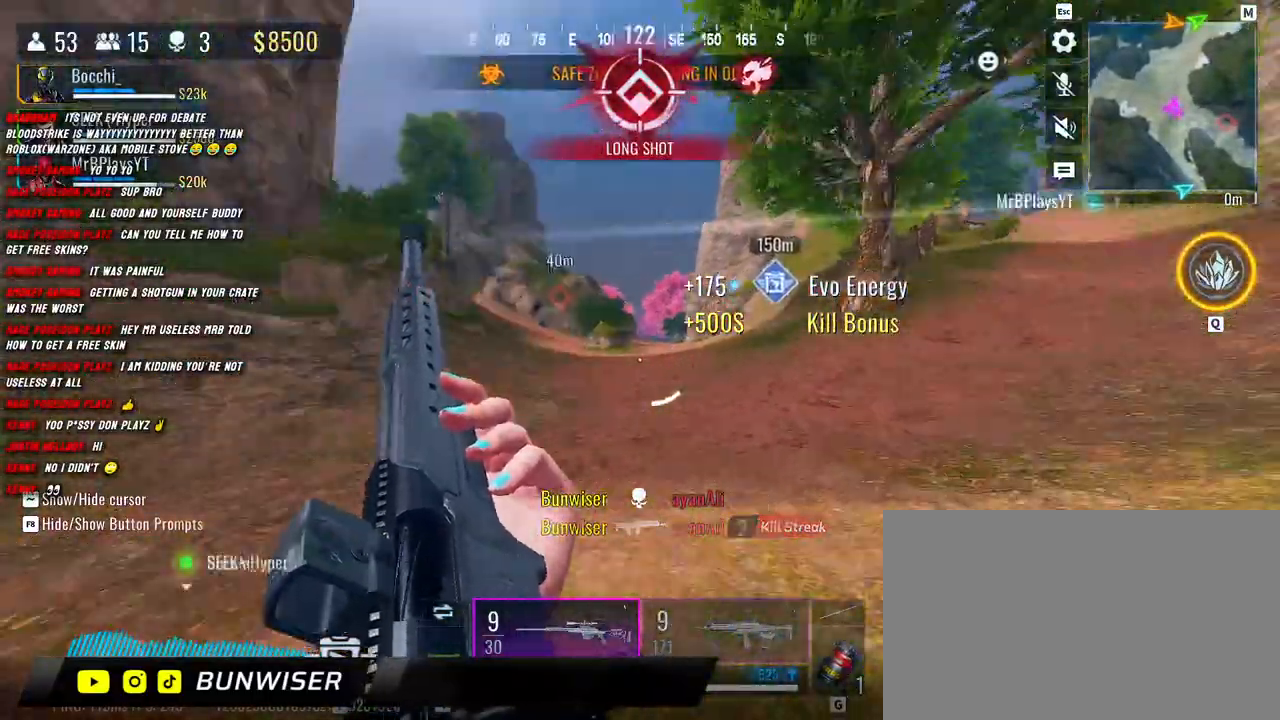
{"keys": ["a", "shift", "w"], "mouse": [], "events": [[83, "shift", "down"], [350, "a", "down"]]}
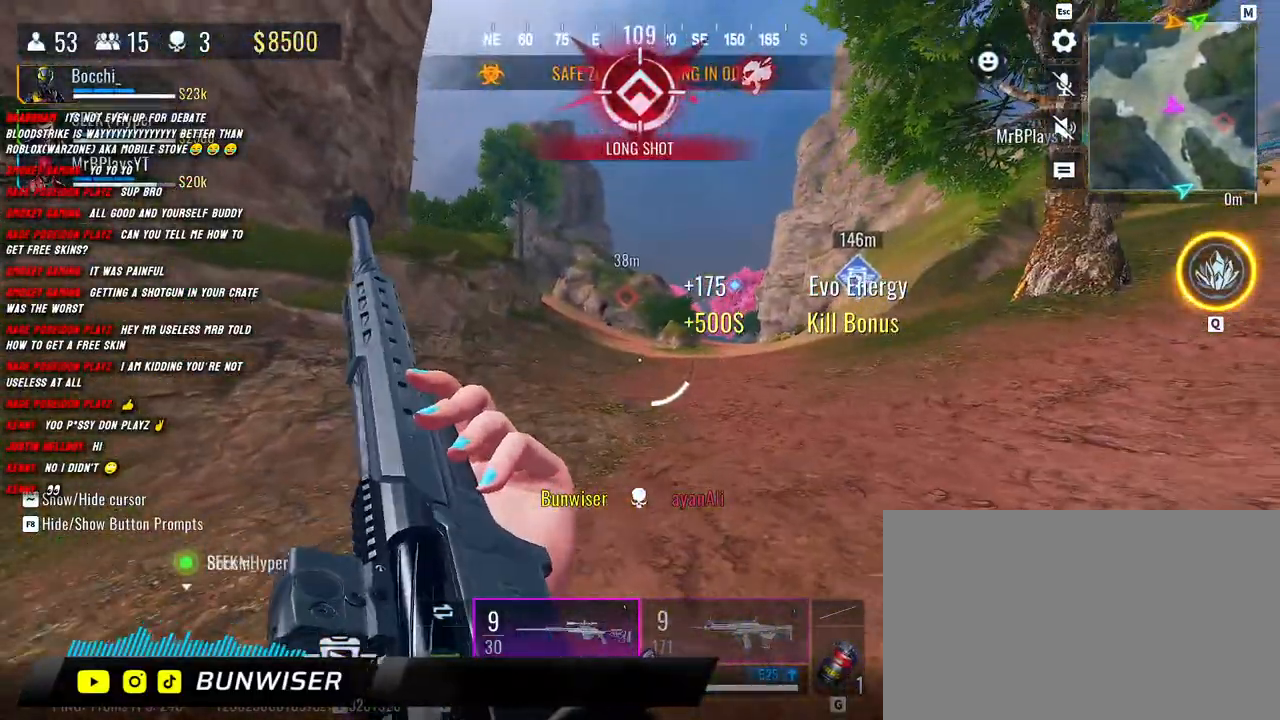
{"keys": ["shift", "w"], "mouse": [], "events": [[17, "a", "up"], [50, "shift", "up"], [150, "shift", "down"], [267, "shift", "up"], [333, "shift", "down"]]}
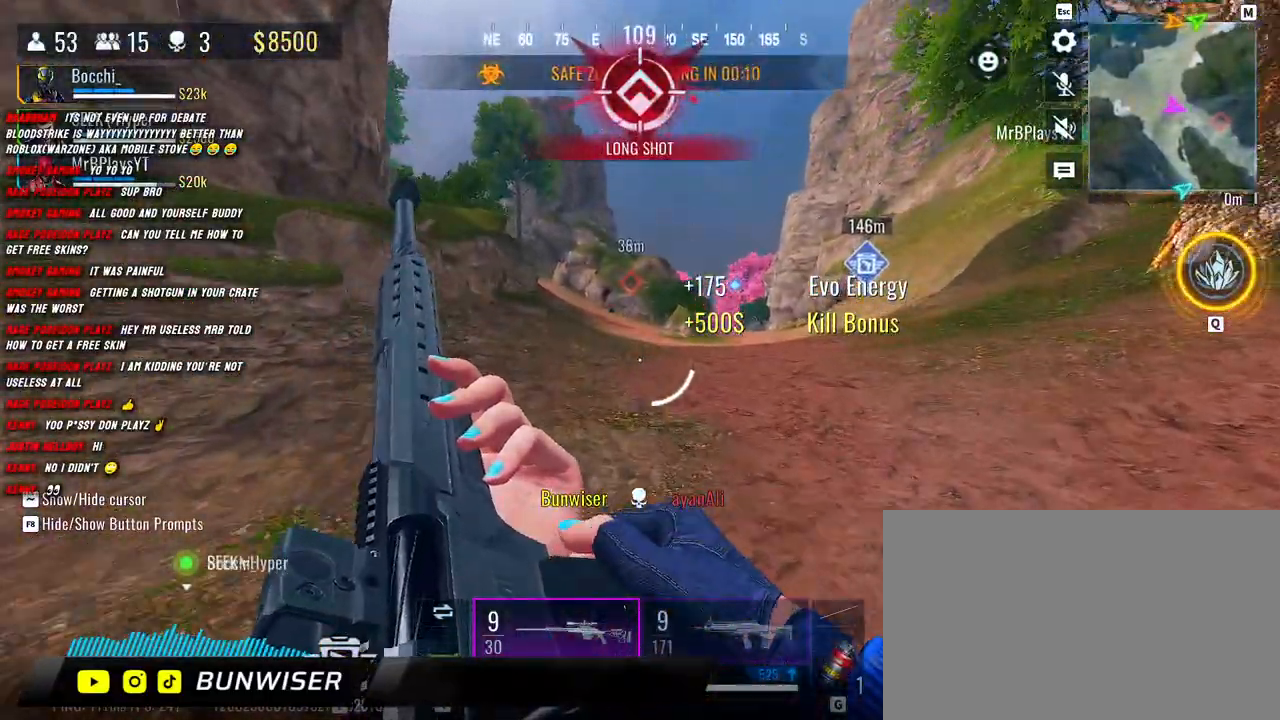
{"keys": ["shift", "w"], "mouse": [], "events": [[150, "shift", "up"], [283, "shift", "down"]]}
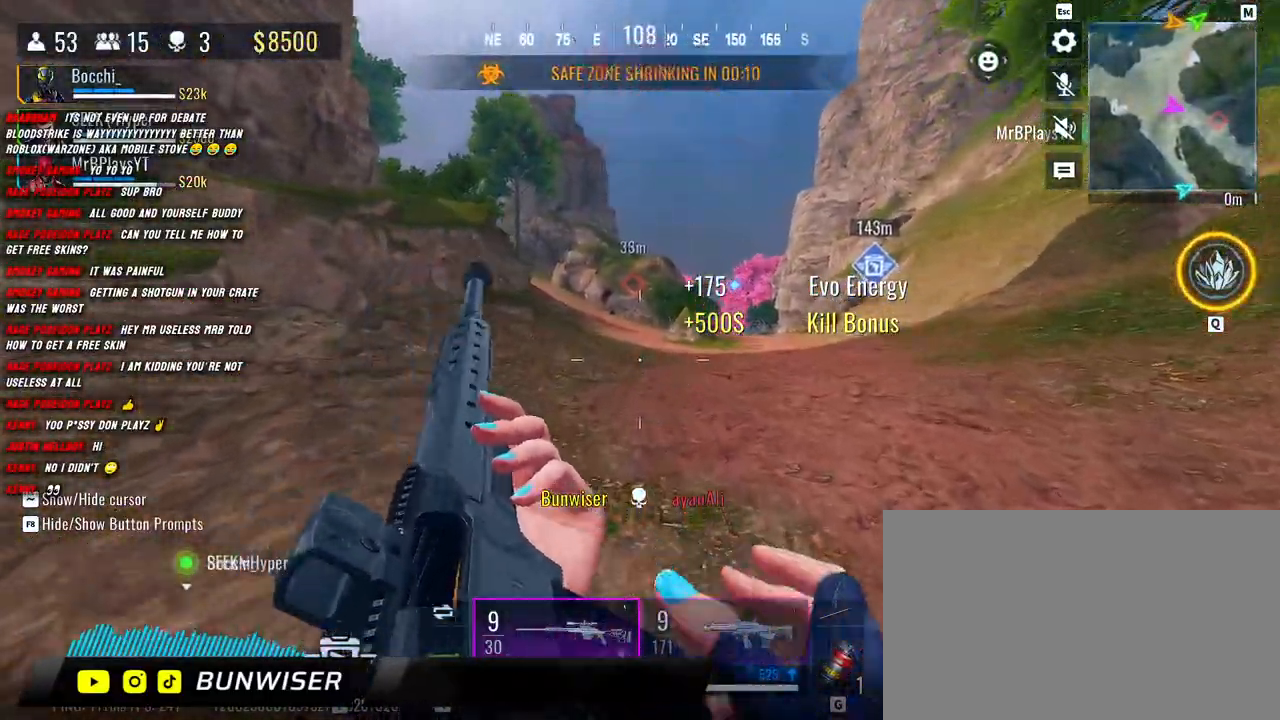
{"keys": ["shift", "w"], "mouse": ["mb4"], "events": [[167, "shift", "up"], [250, "shift", "down"], [383, "mouse_mb4", "down"]]}
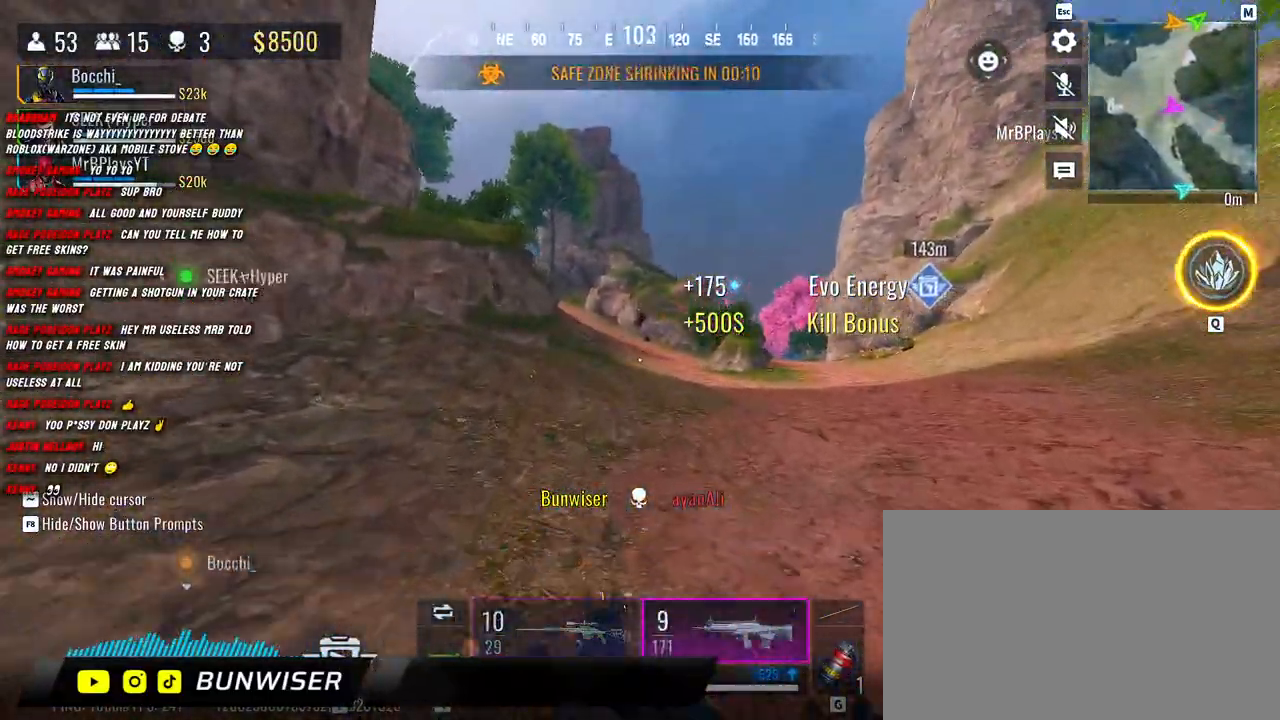
{"keys": ["shift", "w"], "mouse": [], "events": [[33, "mouse_mb4", "up"], [150, "a", "down"], [400, "a", "up"]]}
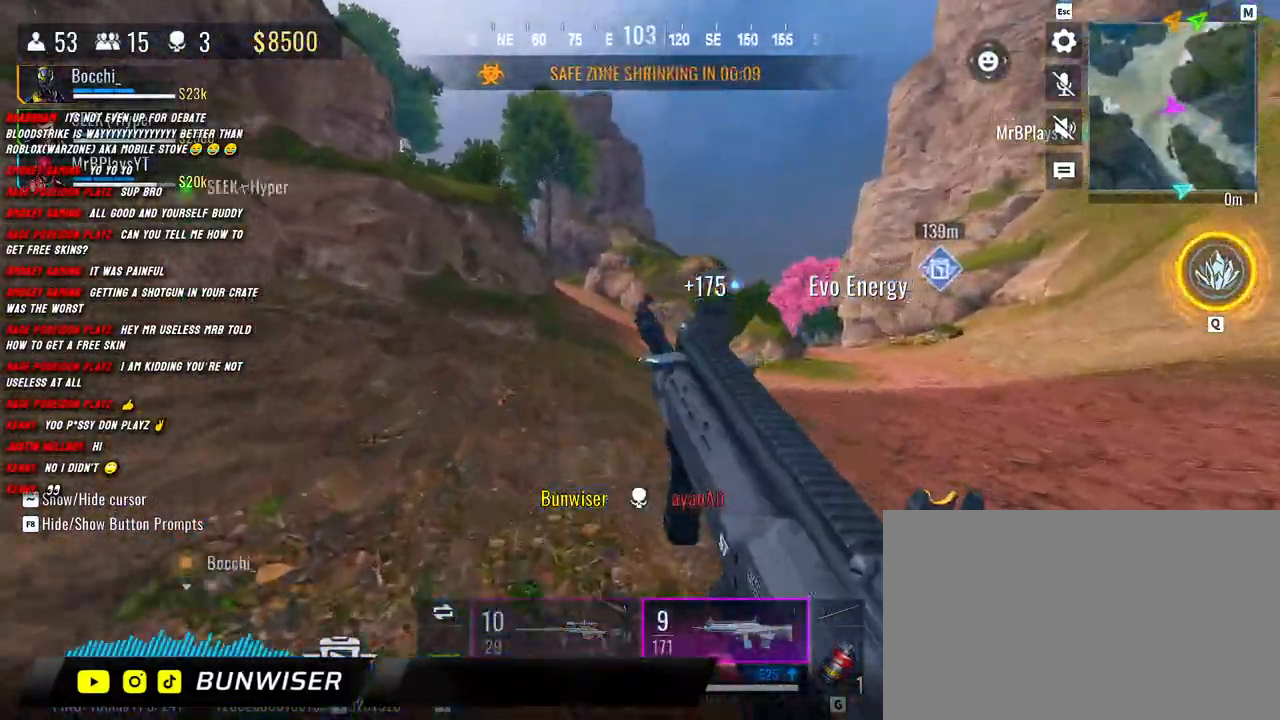
{"keys": ["shift", "w"], "mouse": [], "events": [[17, "r", "down"], [117, "r", "up"], [167, "r", "down"], [250, "r", "up"], [350, "r", "down"], [417, "r", "up"]]}
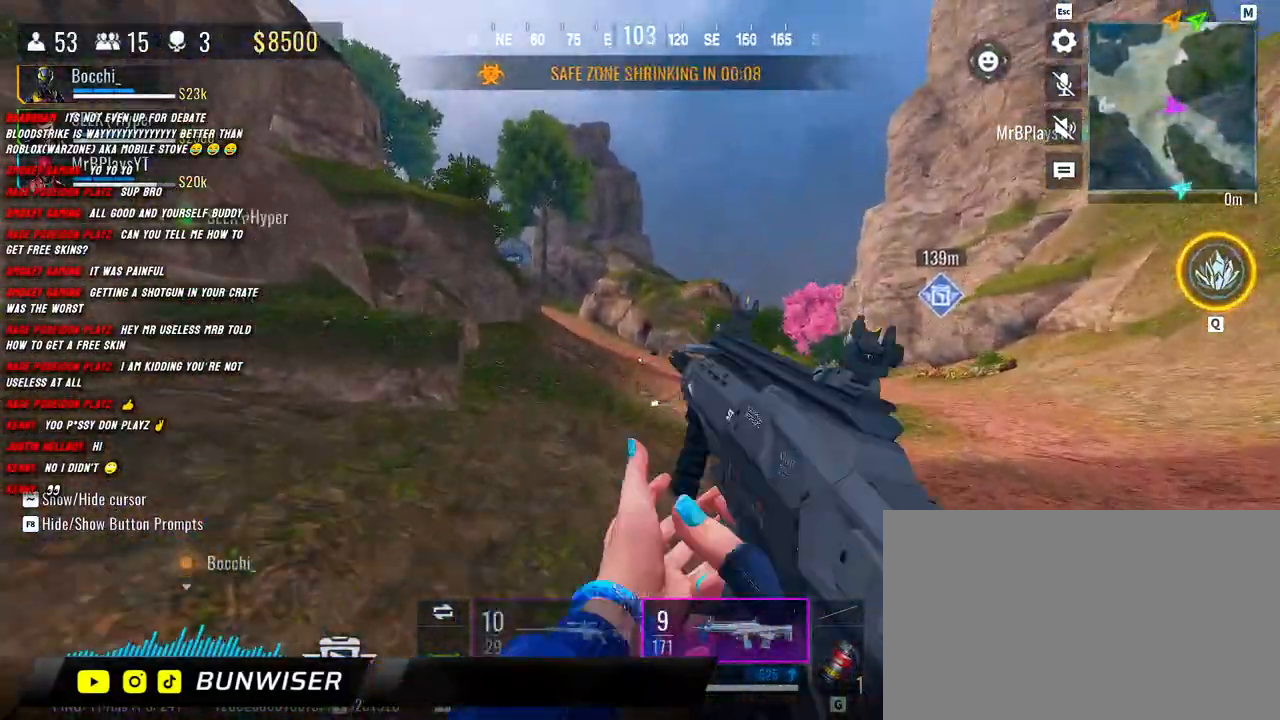
{"keys": ["shift", "w"], "mouse": [], "events": [[17, "r", "down"], [83, "r", "up"], [183, "r", "down"], [250, "r", "up"], [350, "r", "down"], [417, "r", "up"]]}
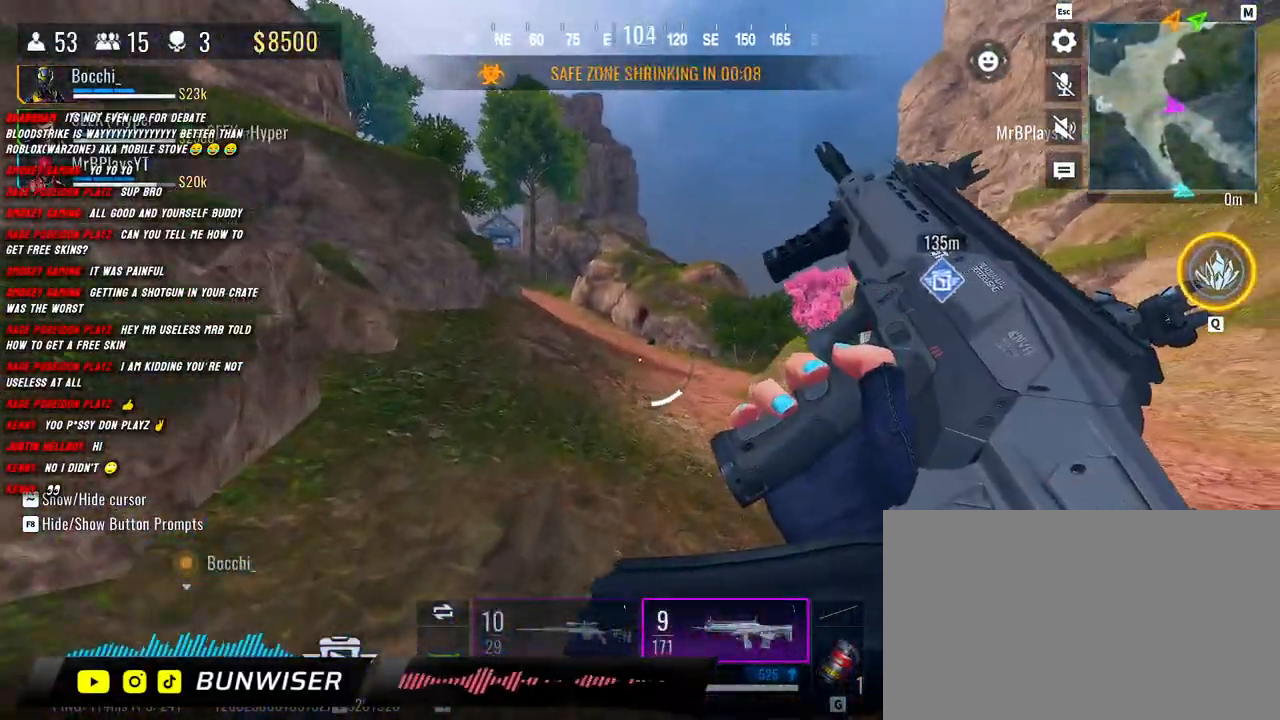
{"keys": ["shift", "w"], "mouse": [], "events": [[350, "shift", "up"], [450, "shift", "down"]]}
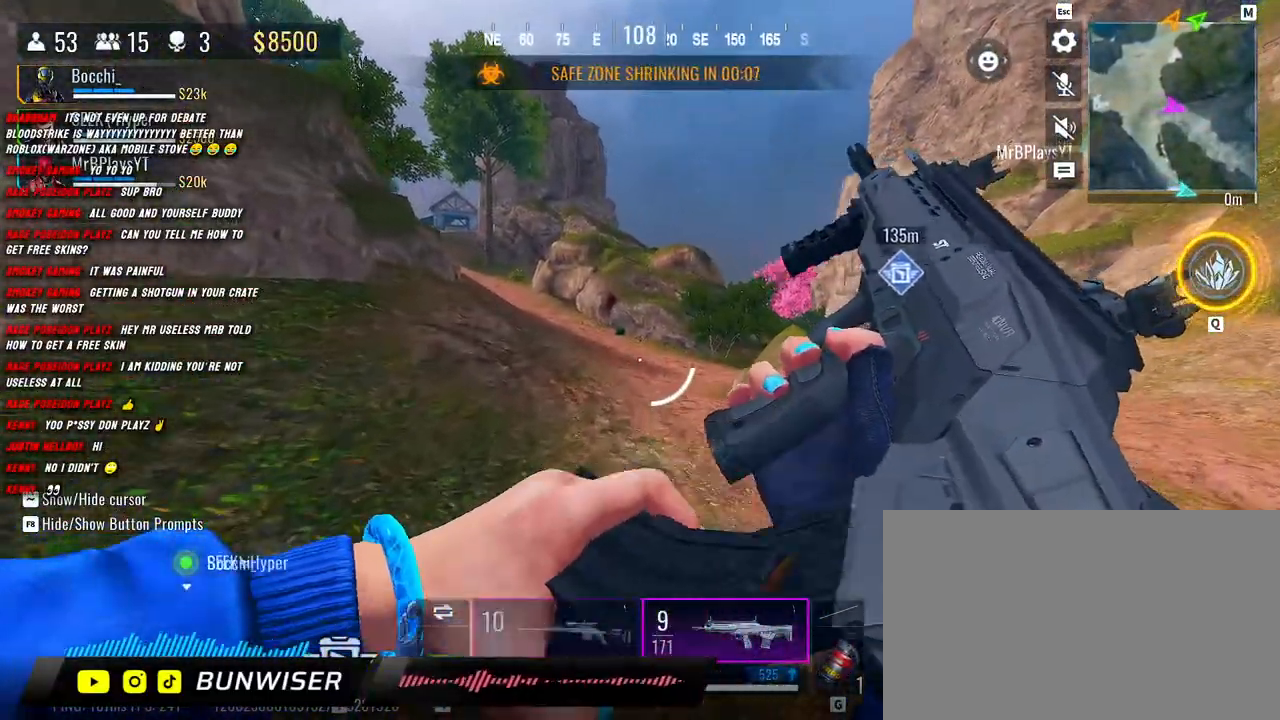
{"keys": ["shift", "w"], "mouse": [], "events": [[67, "shift", "up"], [183, "shift", "down"], [267, "shift", "up"], [383, "shift", "down"]]}
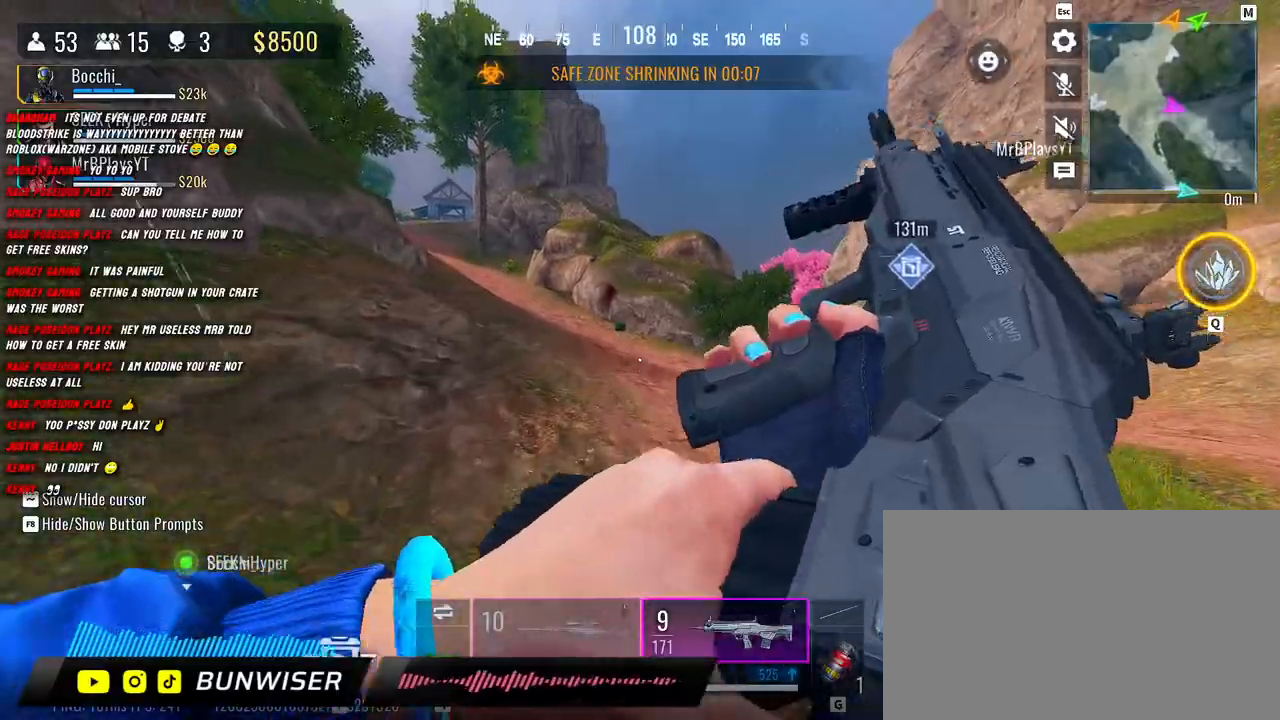
{"keys": ["shift", "w"], "mouse": [], "events": [[383, "shift", "up"], [500, "shift", "down"]]}